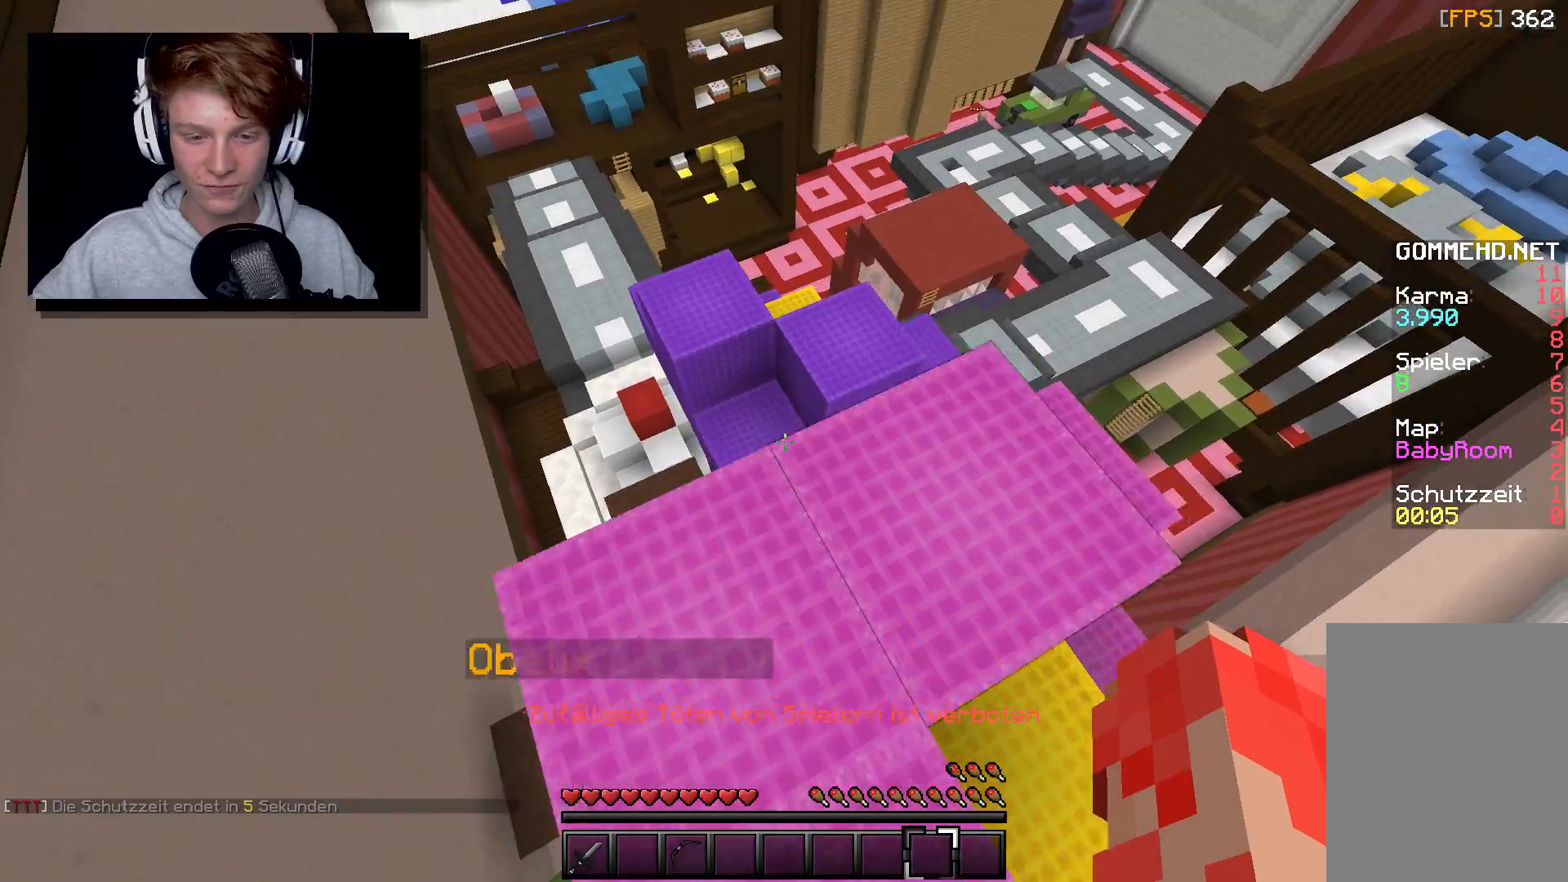
Gameplay with keyboard and mouse; each line is a JSON object with the keys and mouse buttons held at the frame after it. "events" lists presses ("down") and releases ("up") of "a", "d", "s", "w", "mouse_left" and "mouse_right" between this image and that frame as [ms after this image, input, new state], when the widget could be followed in between. "mouse_left", "mouse_right" = the "left", "right" buttons of the "mouse" list. No other keys are recorded. Fast repeated clicks can show as one long hold. Mouse movement is not recorded.
{"keys": ["a", "s"], "mouse": [], "events": [[250, "a", "down"], [267, "s", "down"], [300, "d", "up"]]}
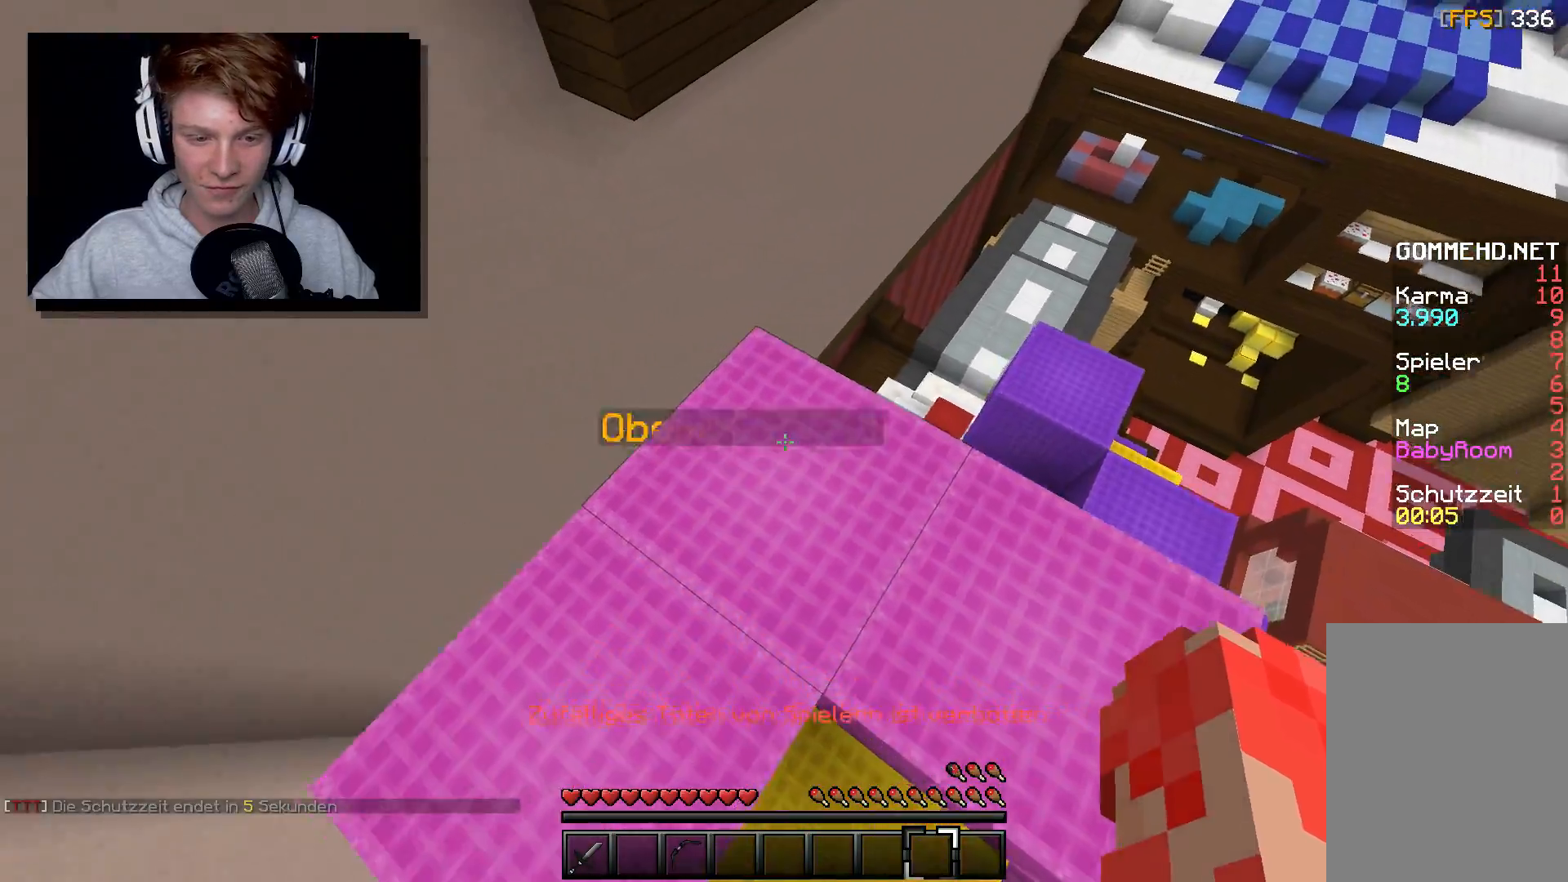
{"keys": ["d", "w"], "mouse": [], "events": [[17, "s", "up"], [100, "w", "down"], [267, "a", "up"], [283, "d", "down"]]}
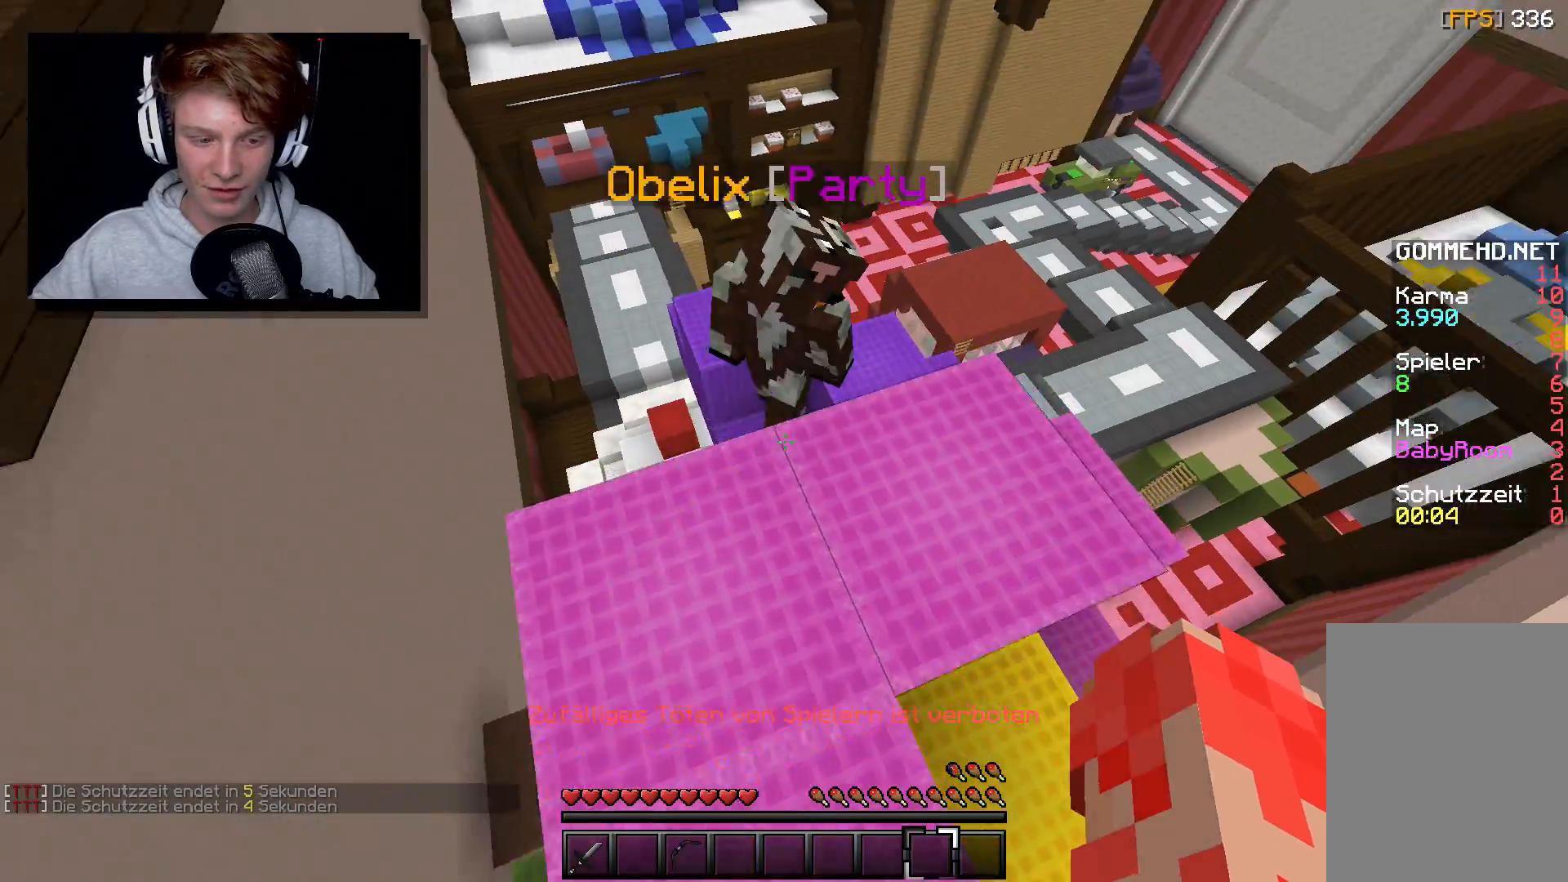
{"keys": [], "mouse": [], "events": [[433, "w", "up"], [500, "d", "up"]]}
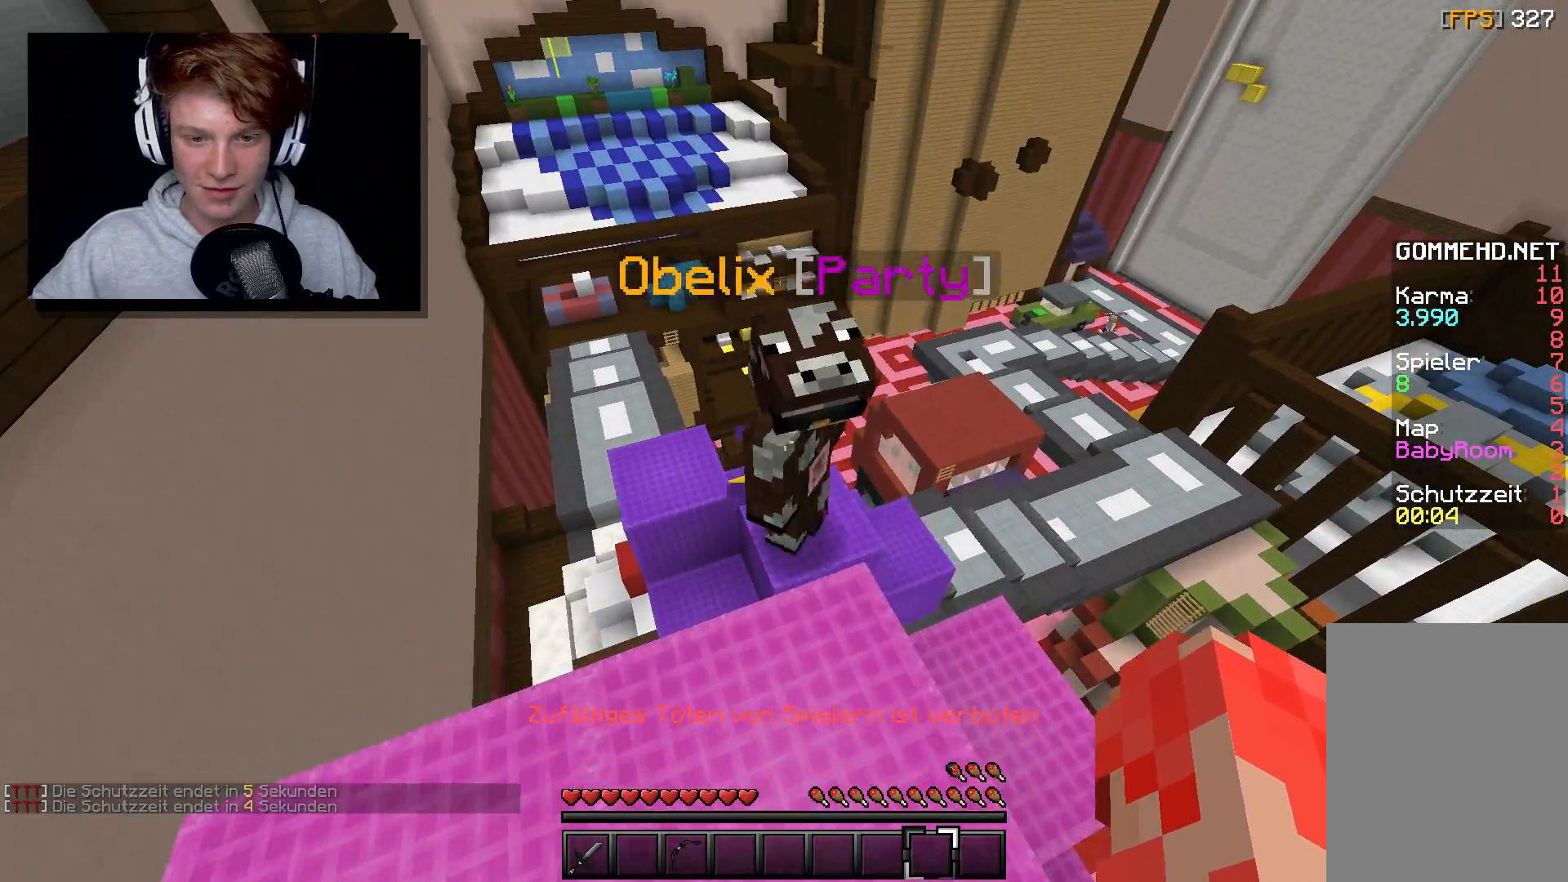
{"keys": [], "mouse": [], "events": []}
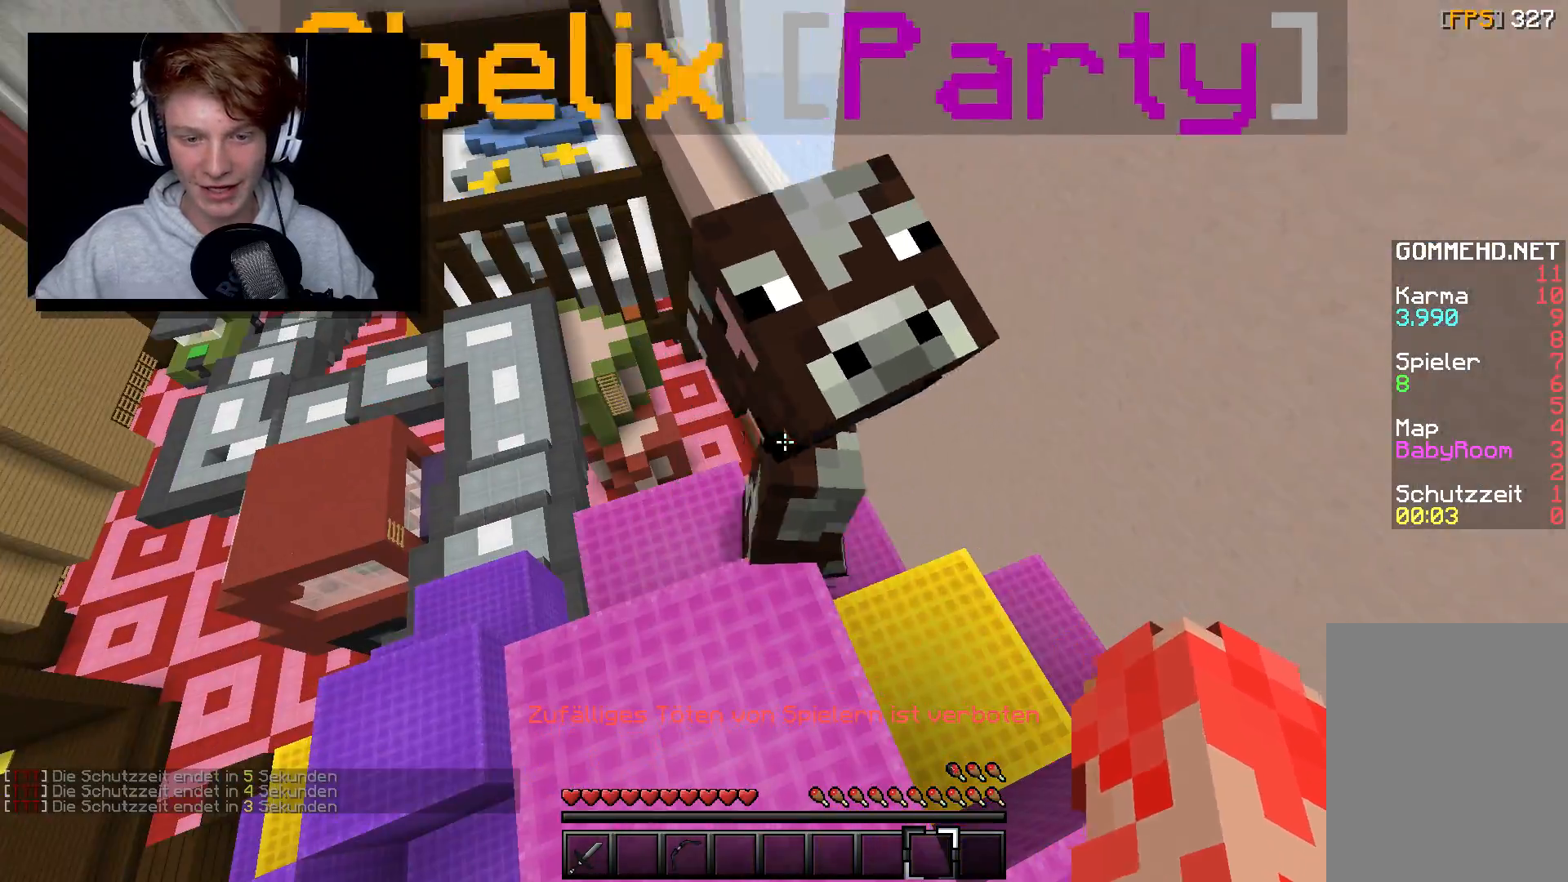
{"keys": [], "mouse": [], "events": []}
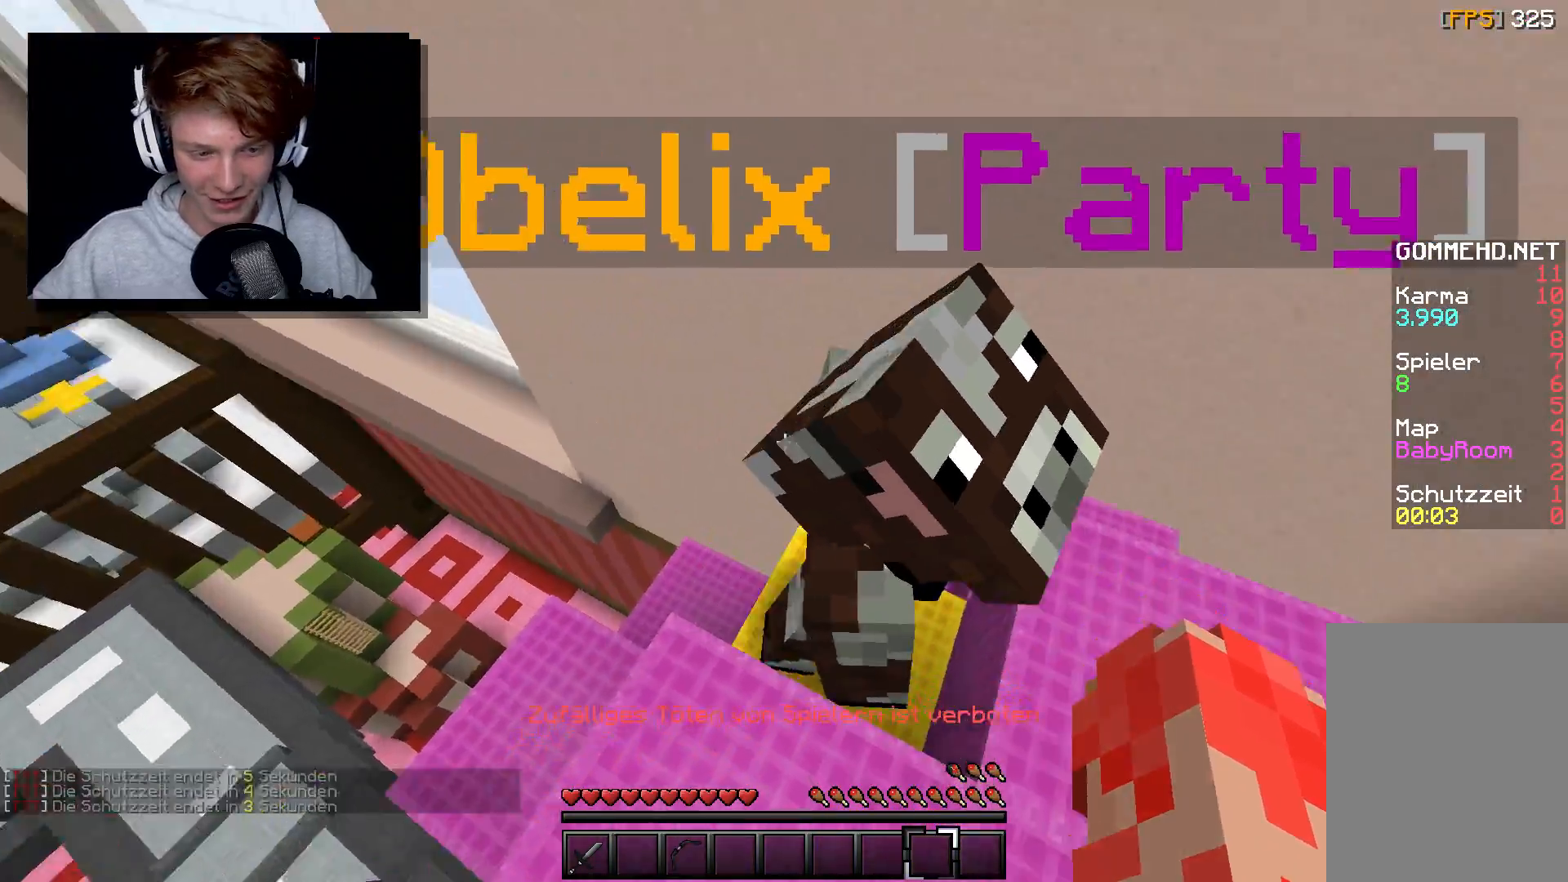
{"keys": [], "mouse": [], "events": []}
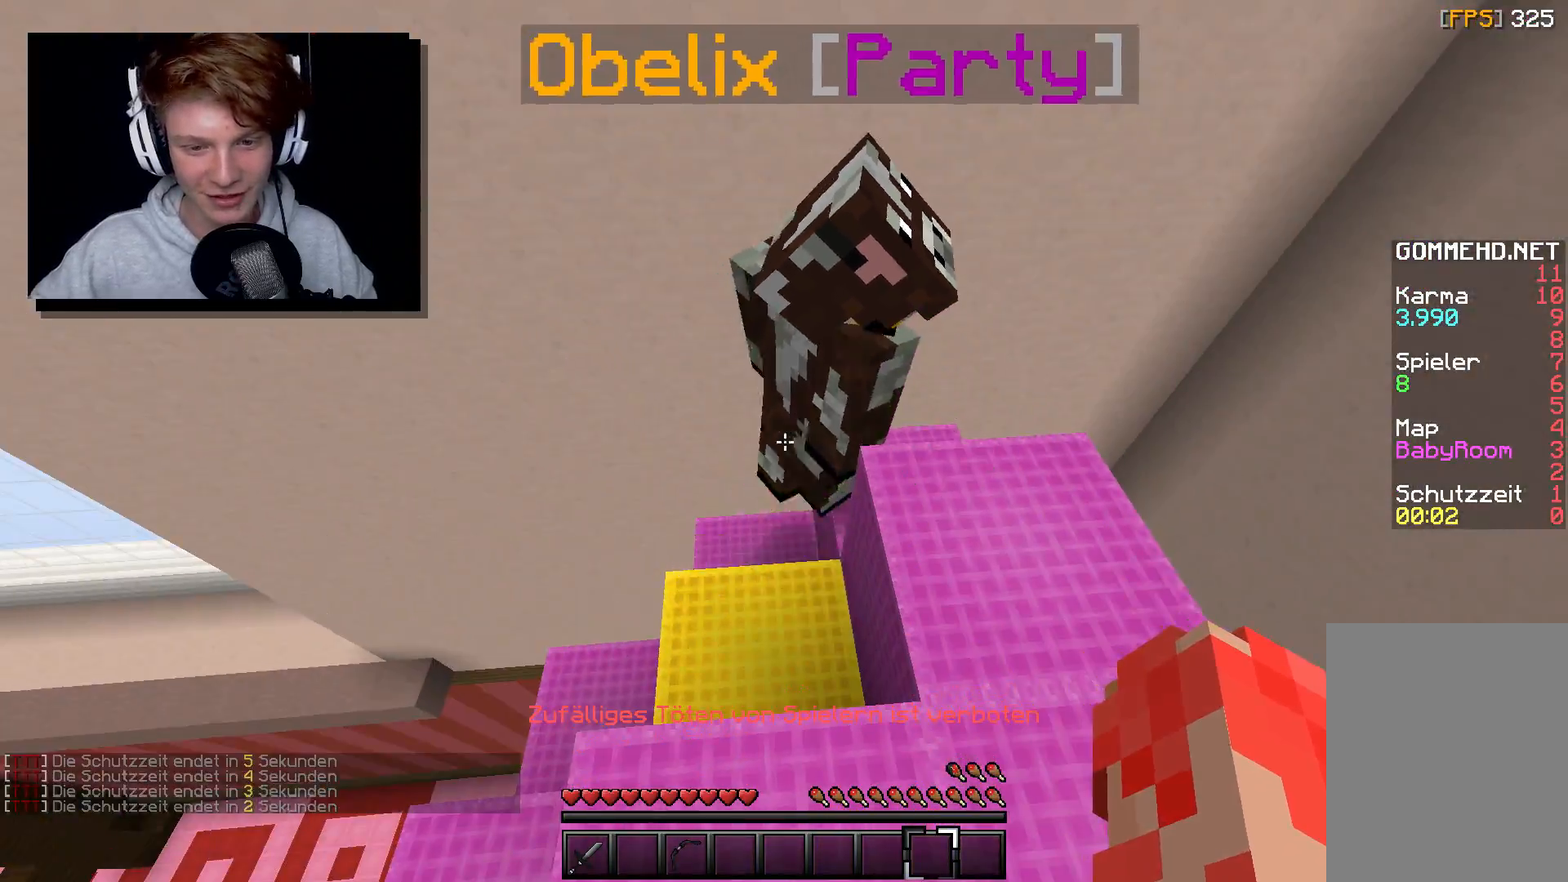
{"keys": ["d", "w"], "mouse": [], "events": [[133, "w", "down"], [483, "d", "down"]]}
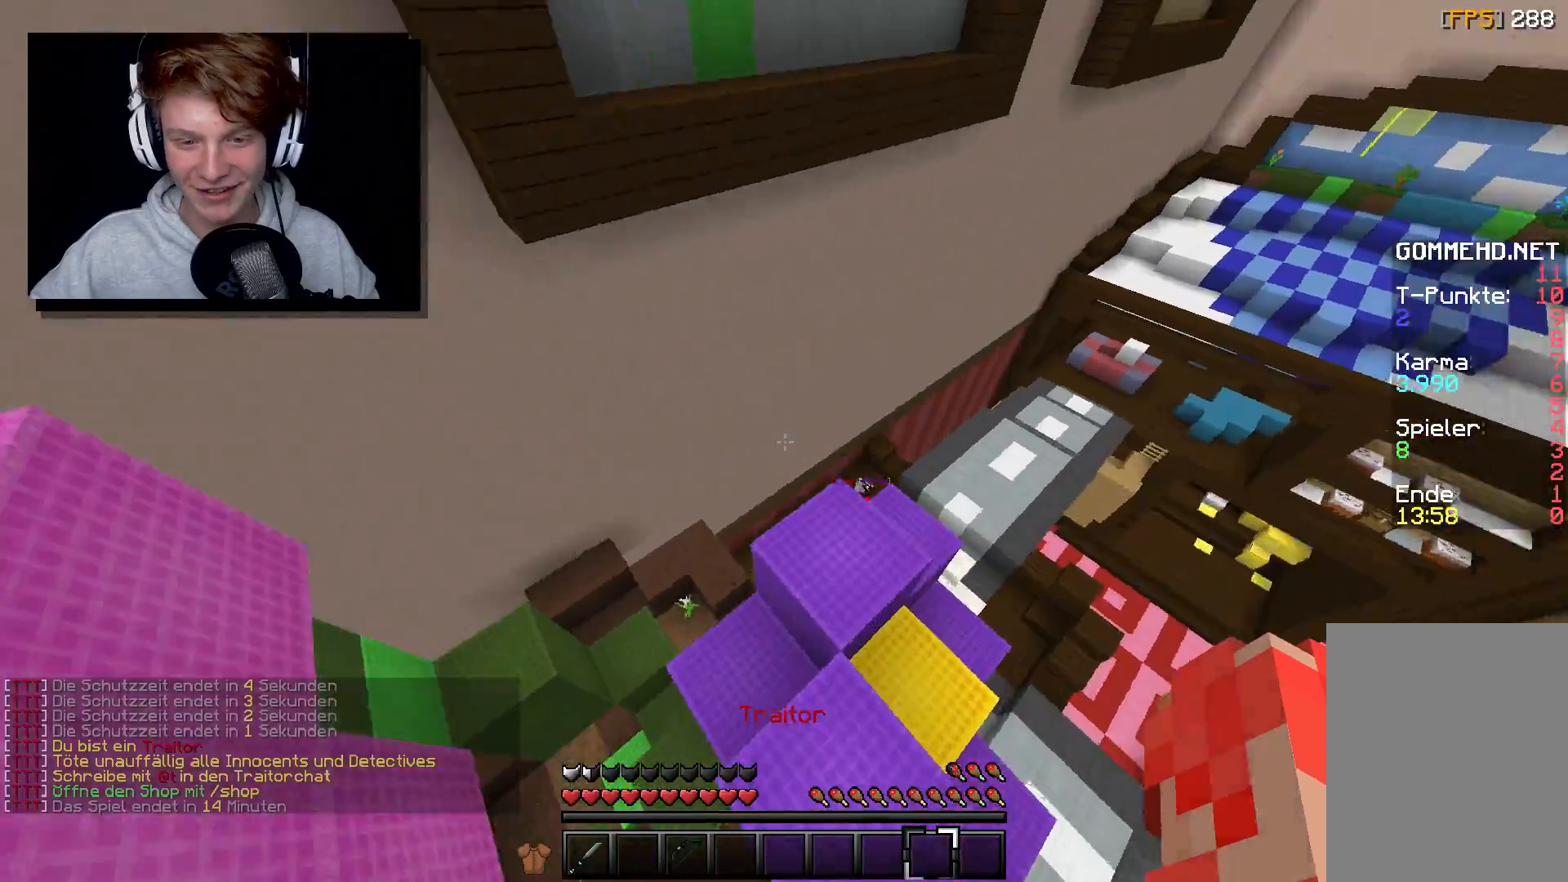
{"keys": ["w"], "mouse": [], "events": [[83, "w", "up"], [100, "d", "up"], [250, "w", "down"]]}
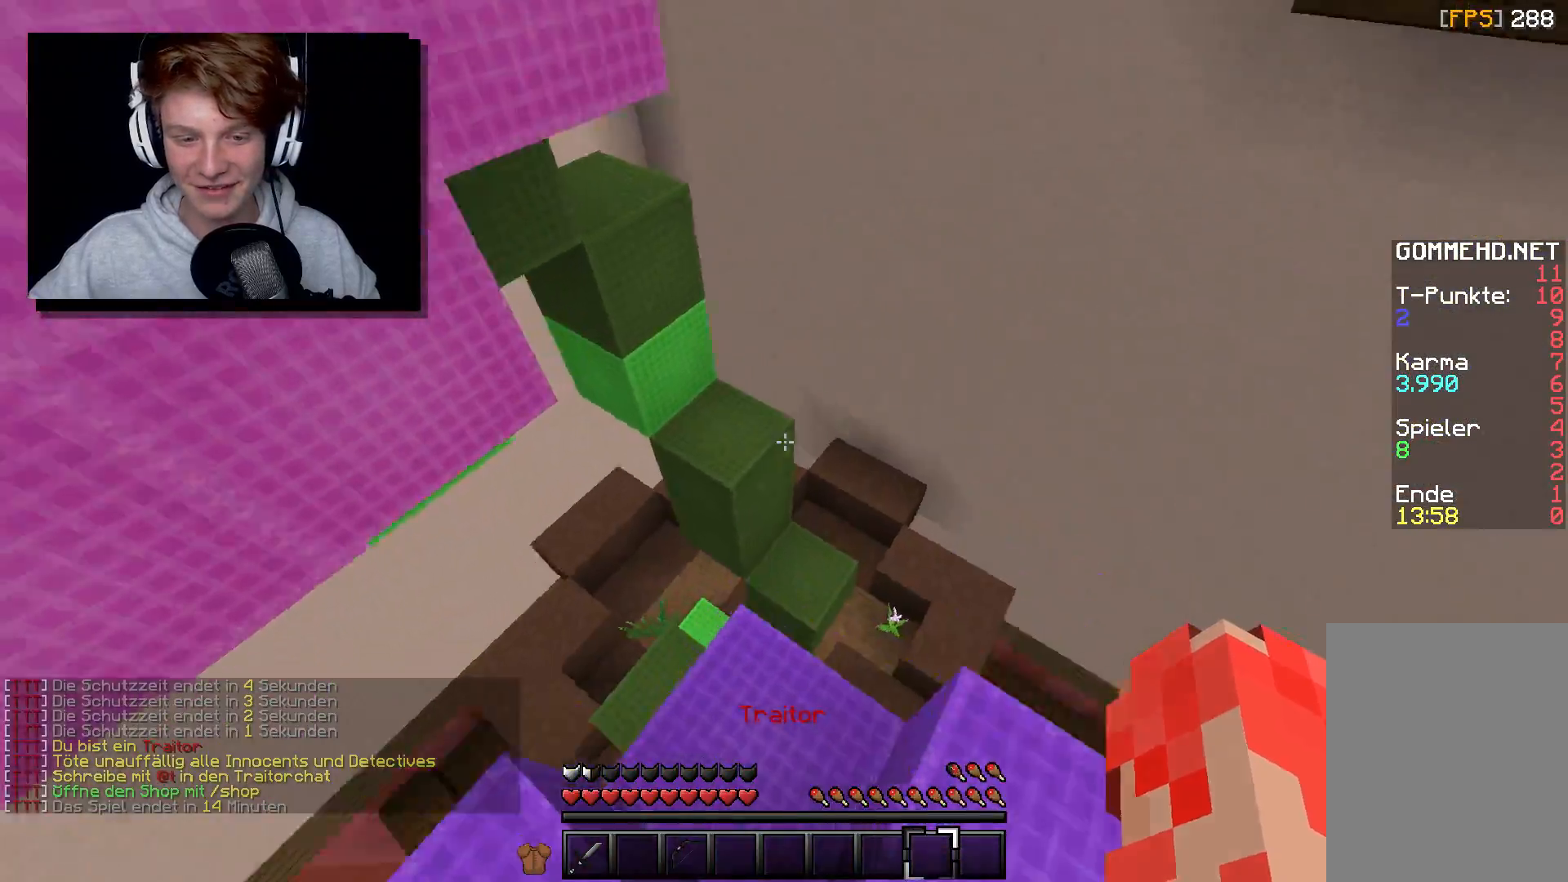
{"keys": ["w"], "mouse": [], "events": [[117, "w", "up"], [283, "w", "down"]]}
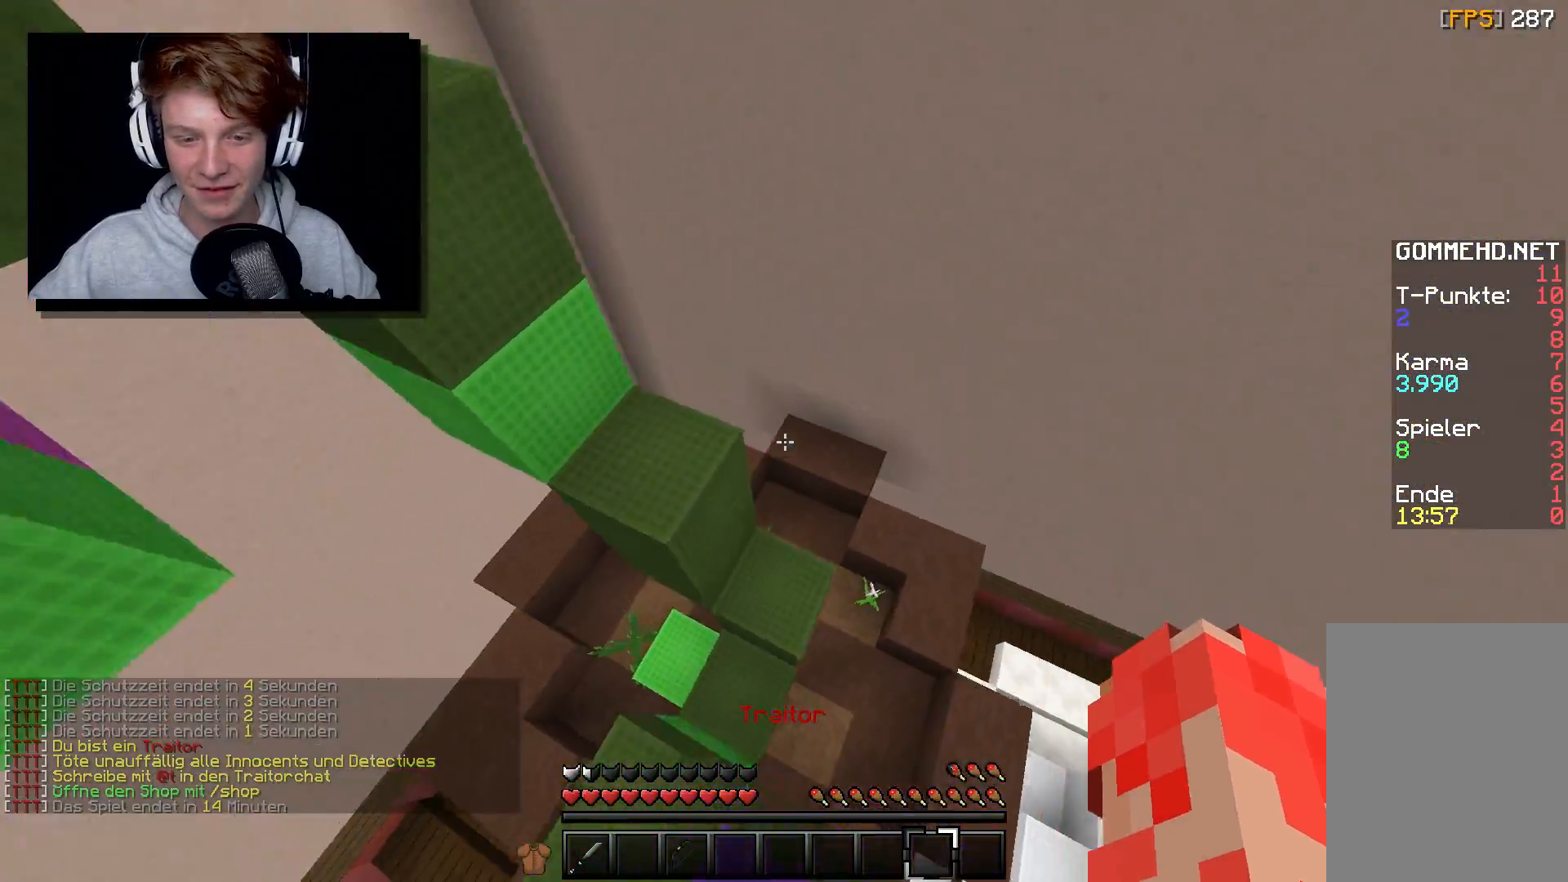
{"keys": ["a", "d", "w"], "mouse": [], "events": [[200, "w", "up"], [250, "d", "down"], [333, "w", "down"], [350, "a", "down"]]}
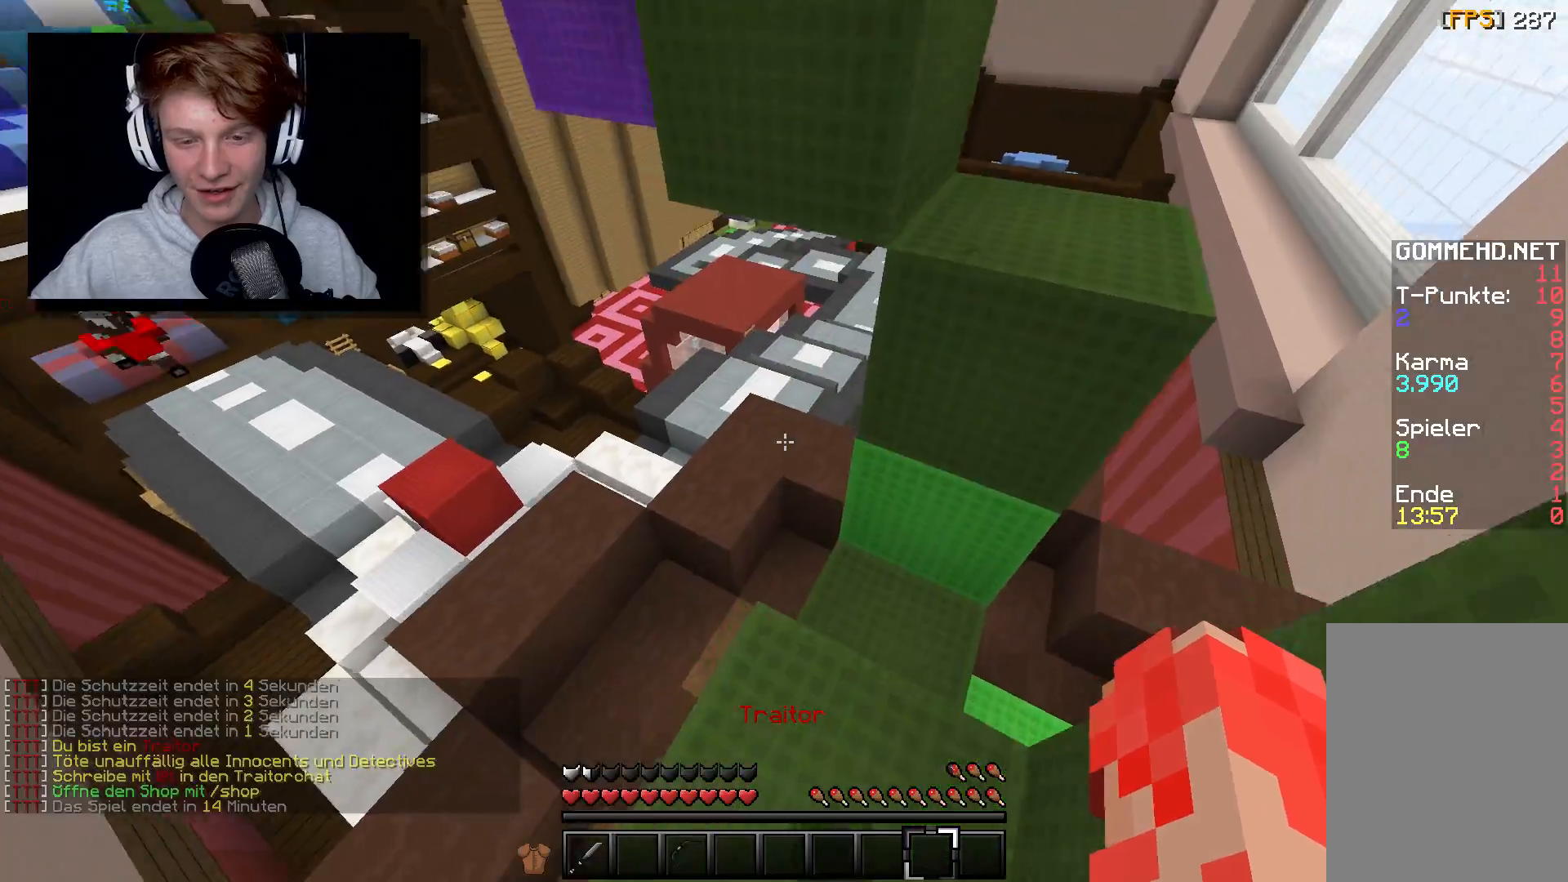
{"keys": ["w"], "mouse": [], "events": [[33, "a", "up"], [250, "a", "down"], [300, "d", "up"], [417, "a", "up"]]}